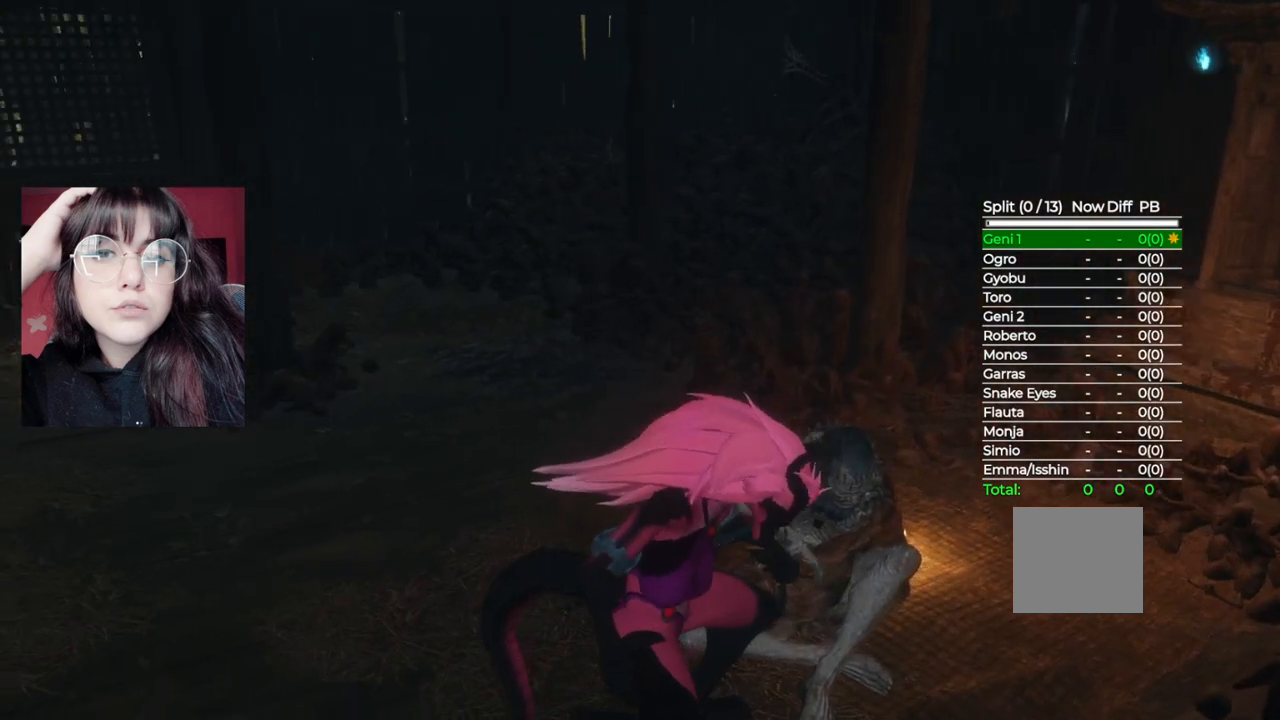
Gameplay with a controller (Xbox layout); each line is a JSON object with the inputs held at the frame after it. "events" lists button and stick changes between this image and that frame as [ms after this image, input, new state], when the widget could be followed in between.
{"buttons": [], "left_stick": "center", "right_stick": "center", "events": []}
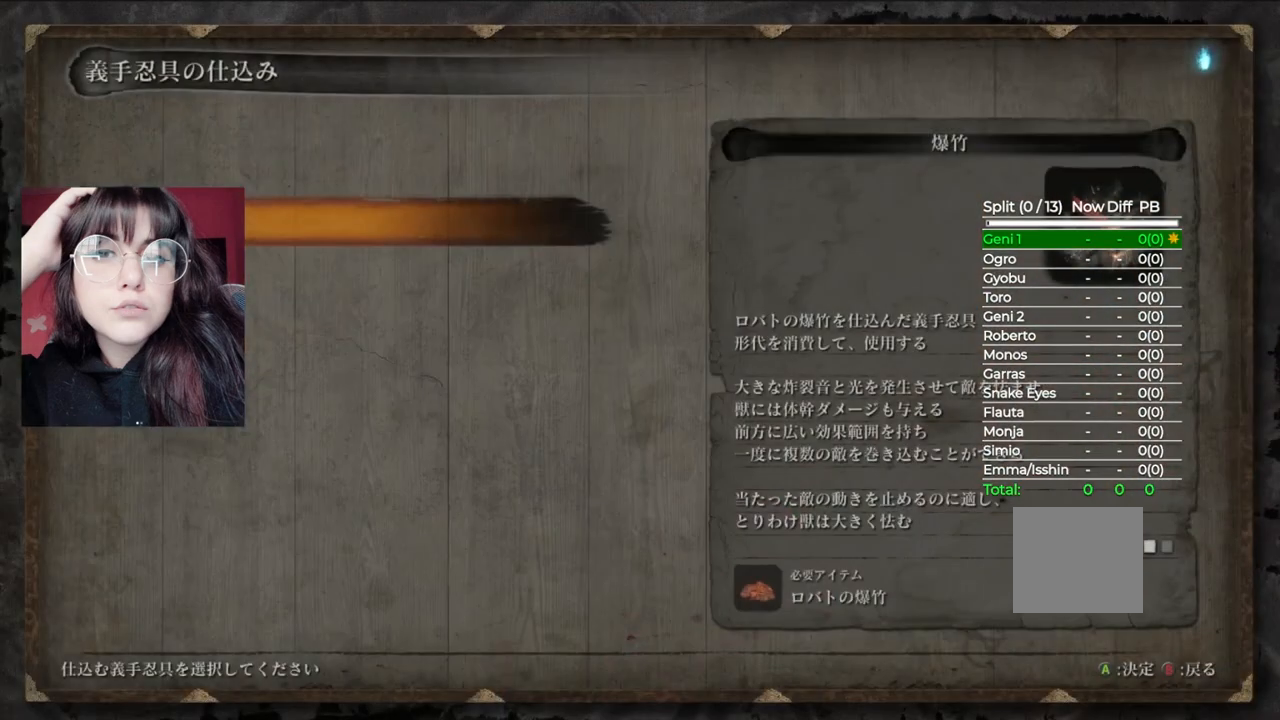
{"buttons": [], "left_stick": "center", "right_stick": "center", "events": [[280, "A", "down"], [400, "A", "up"]]}
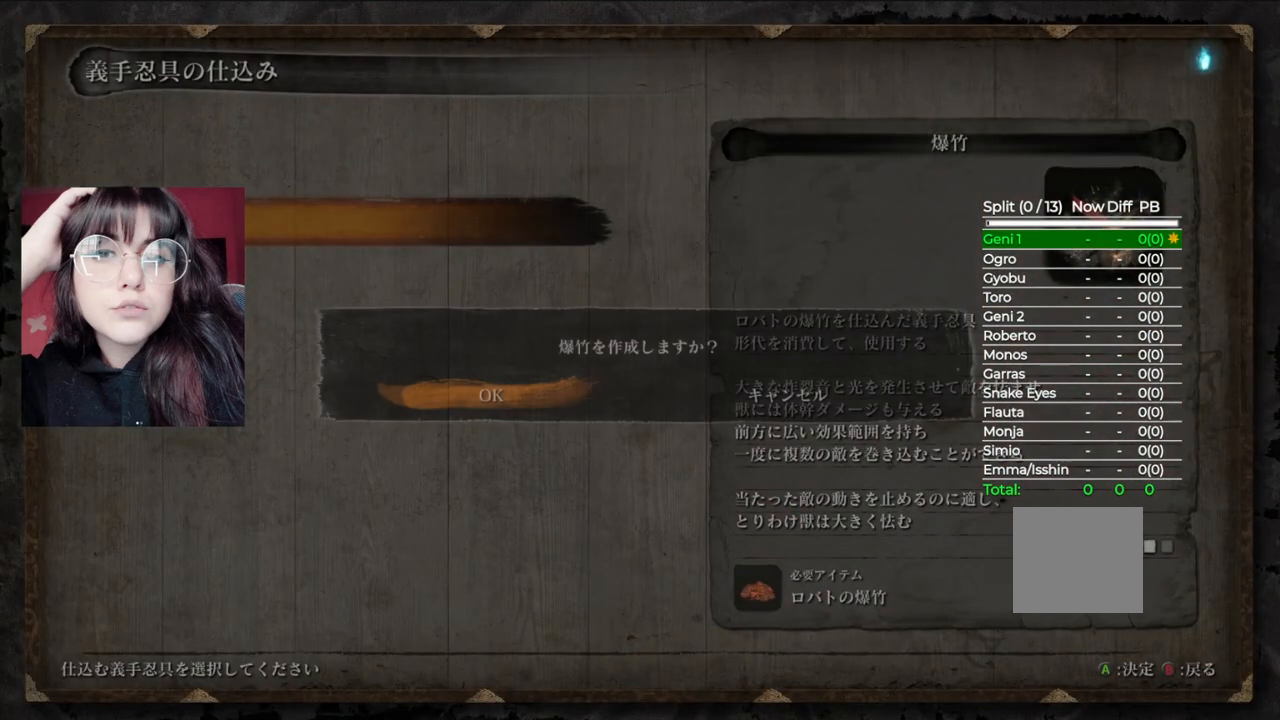
{"buttons": [], "left_stick": "center", "right_stick": "center", "events": [[240, "A", "down"], [360, "A", "up"]]}
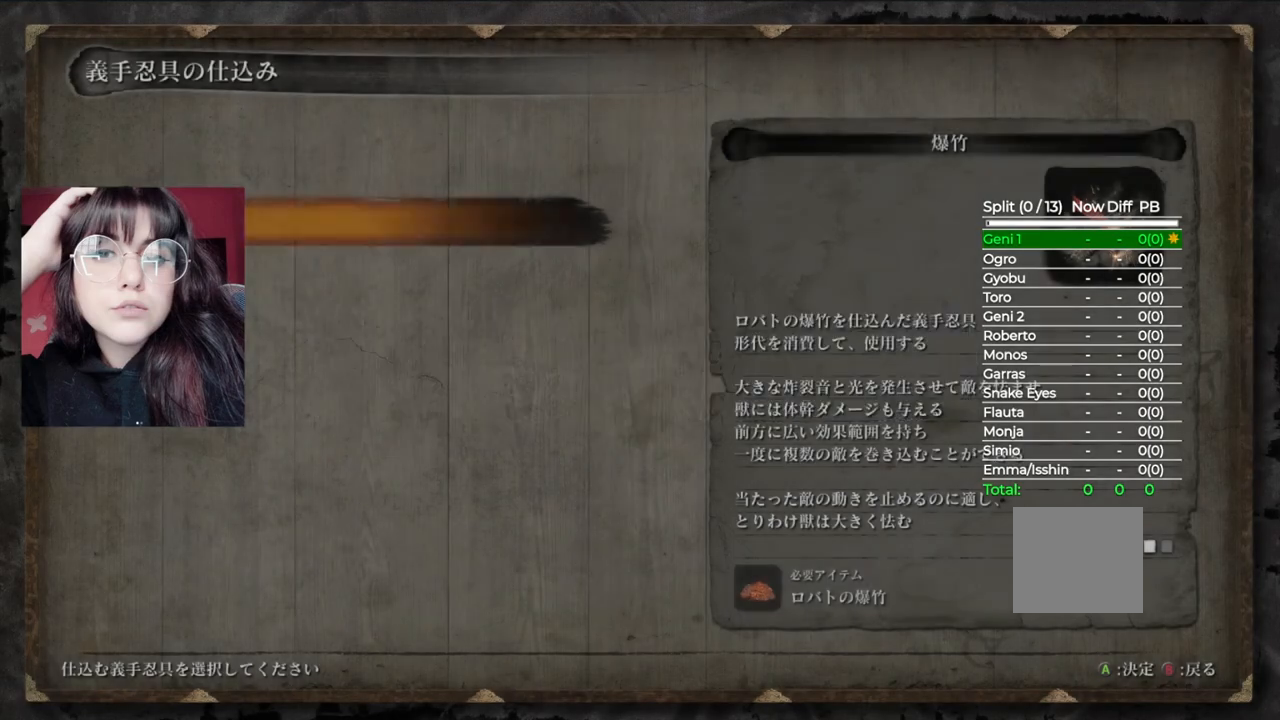
{"buttons": [], "left_stick": "center", "right_stick": "center", "events": [[140, "B", "down"], [280, "B", "up"]]}
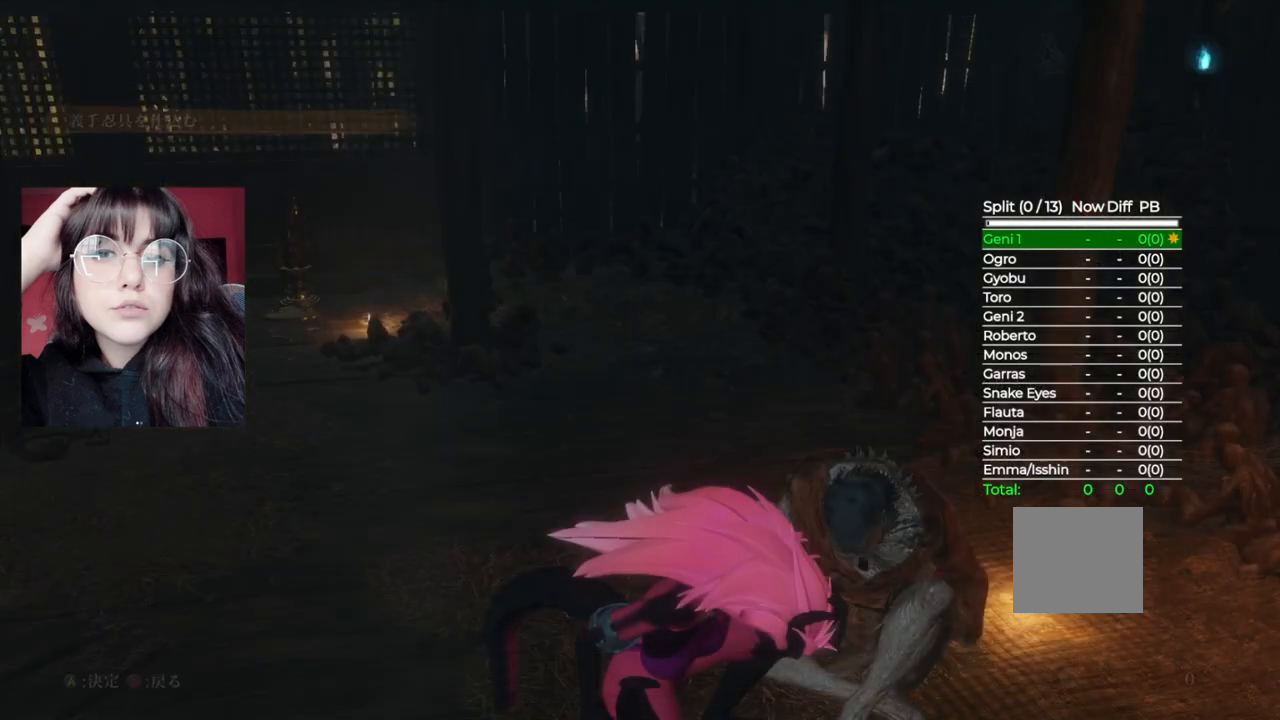
{"buttons": [], "left_stick": "center", "right_stick": "center", "events": [[260, "B", "down"], [400, "B", "up"]]}
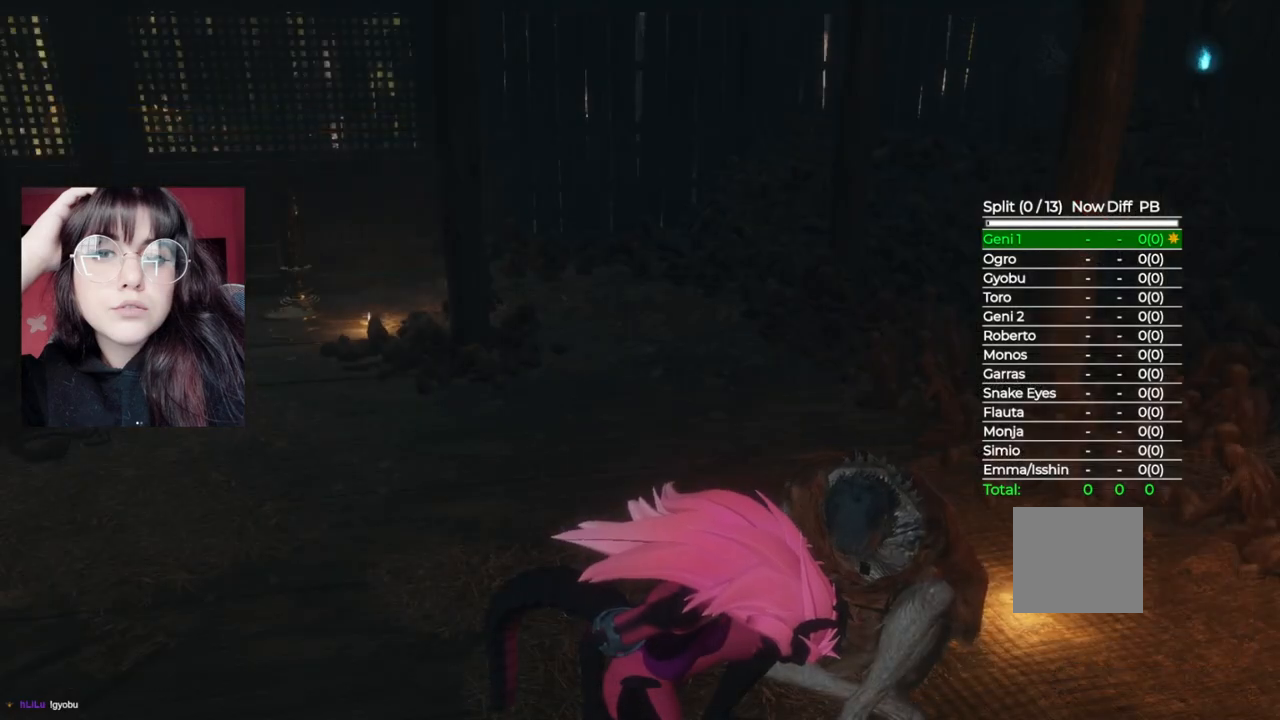
{"buttons": [], "left_stick": "up", "right_stick": "down-left", "events": [[140, "right_stick", "down-left"], [460, "left_stick", "up"]]}
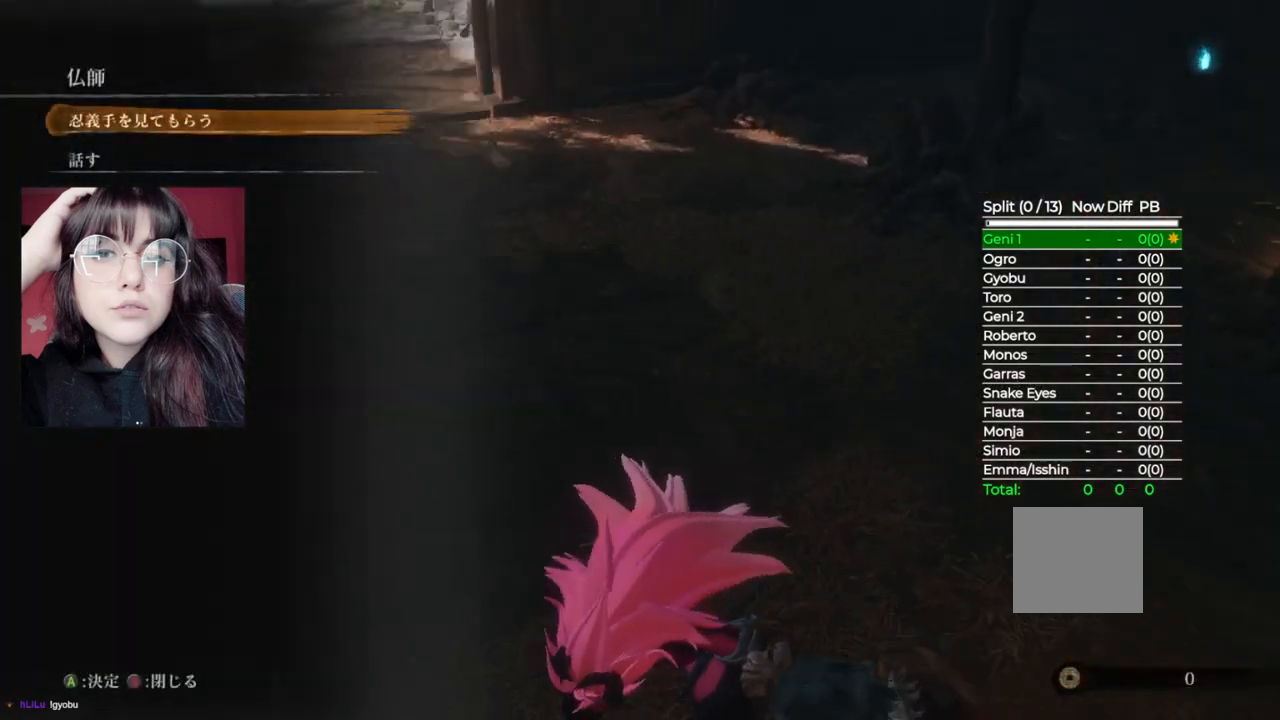
{"buttons": [], "left_stick": "up", "right_stick": "center", "events": [[20, "right_stick", "center"], [100, "A", "down"], [240, "A", "up"]]}
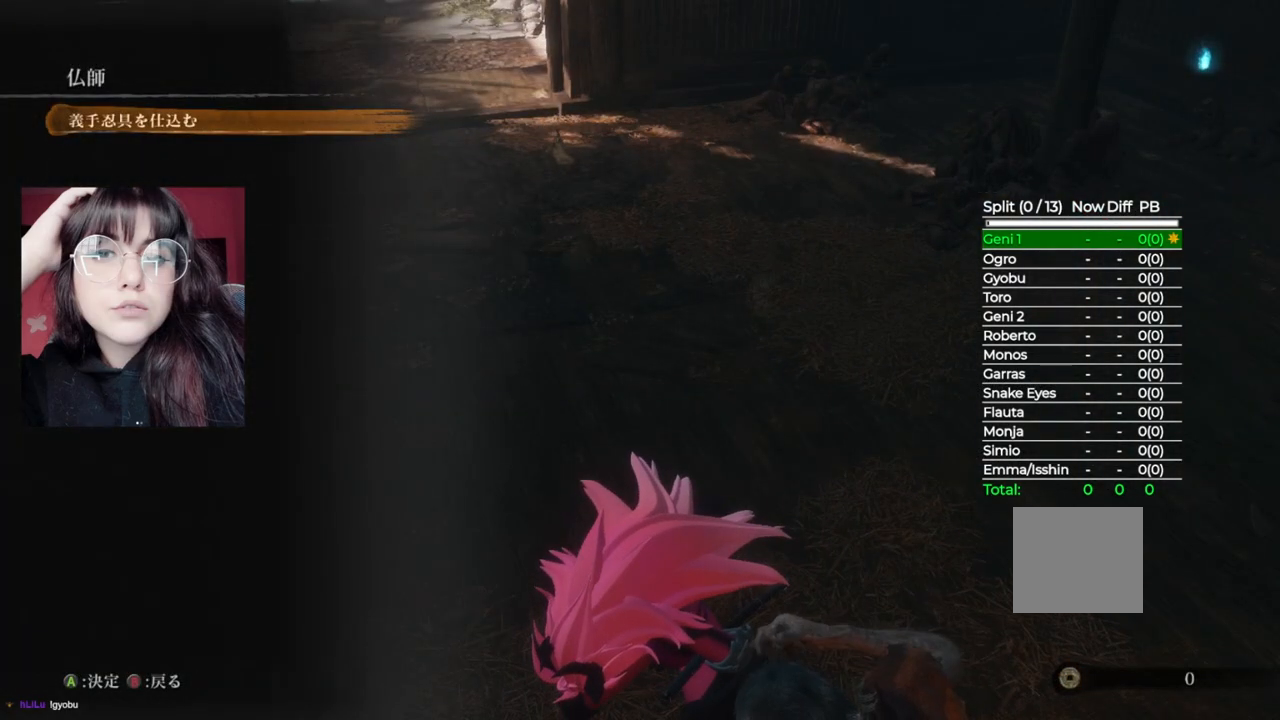
{"buttons": [], "left_stick": "up", "right_stick": "center", "events": [[100, "B", "down"], [200, "B", "up"]]}
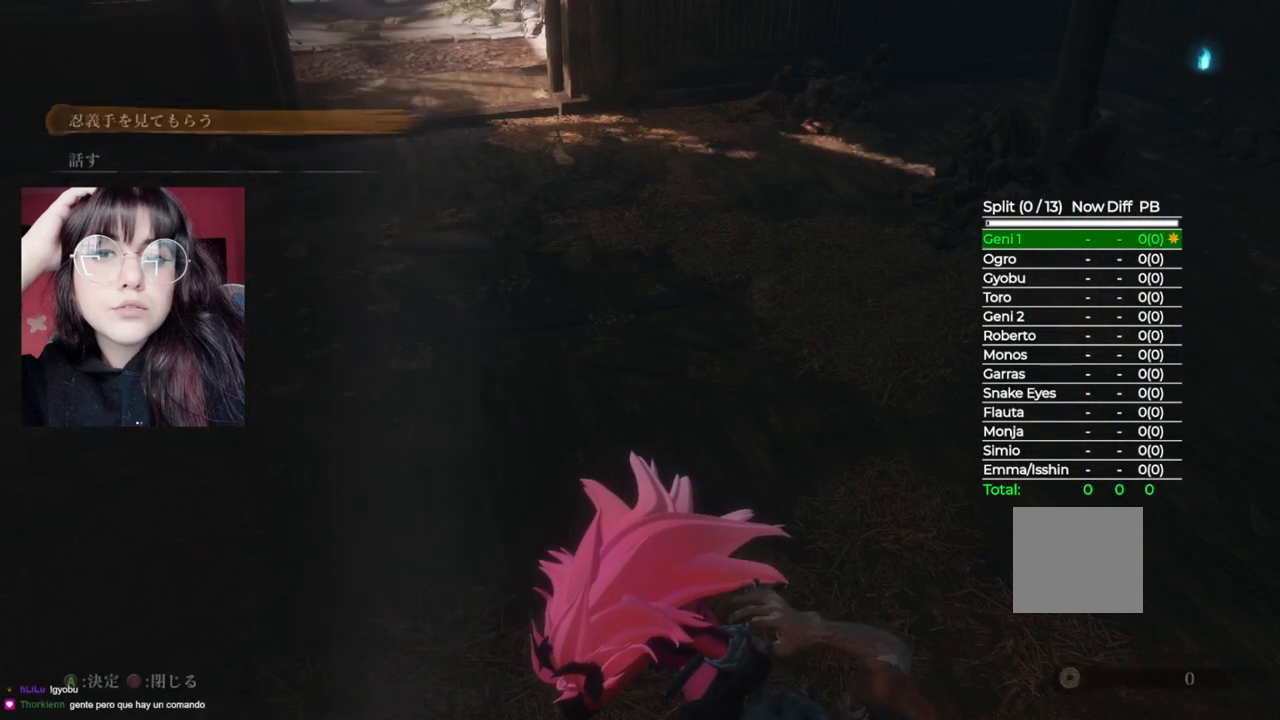
{"buttons": [], "left_stick": "up", "right_stick": "center", "events": [[60, "B", "down"], [200, "B", "up"]]}
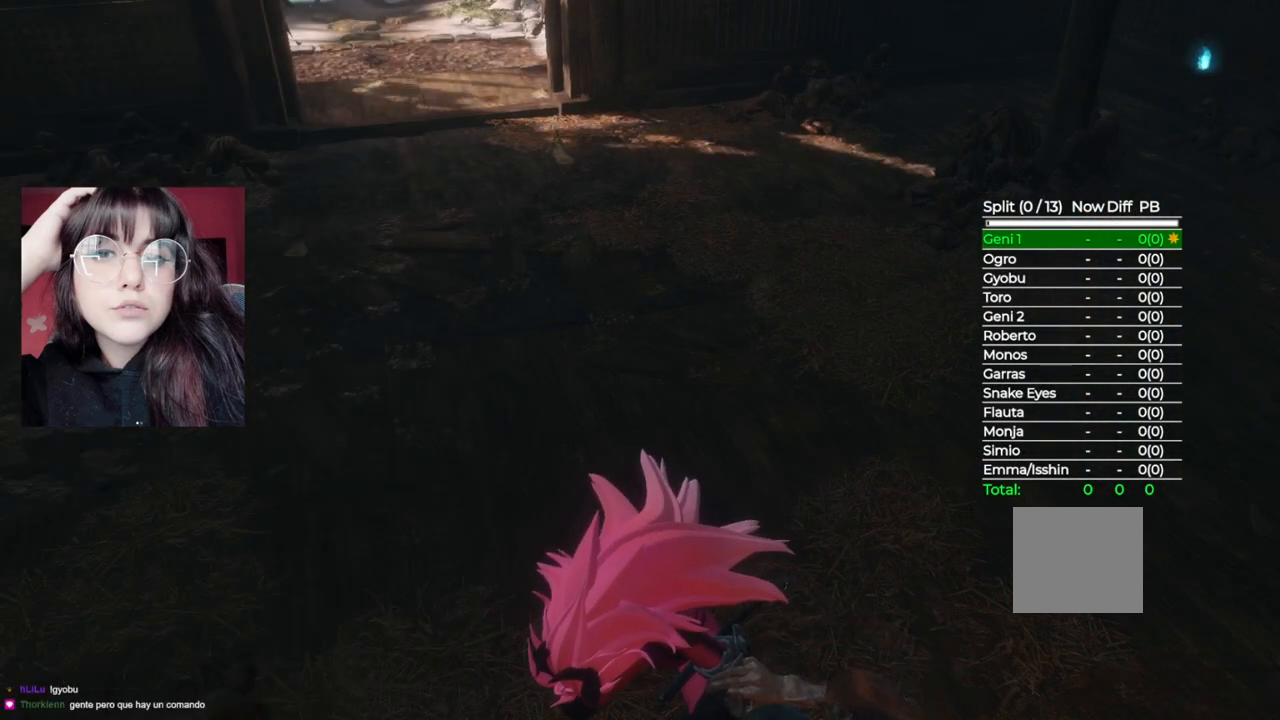
{"buttons": [], "left_stick": "up", "right_stick": "center", "events": [[320, "right_stick", "left"], [480, "right_stick", "center"]]}
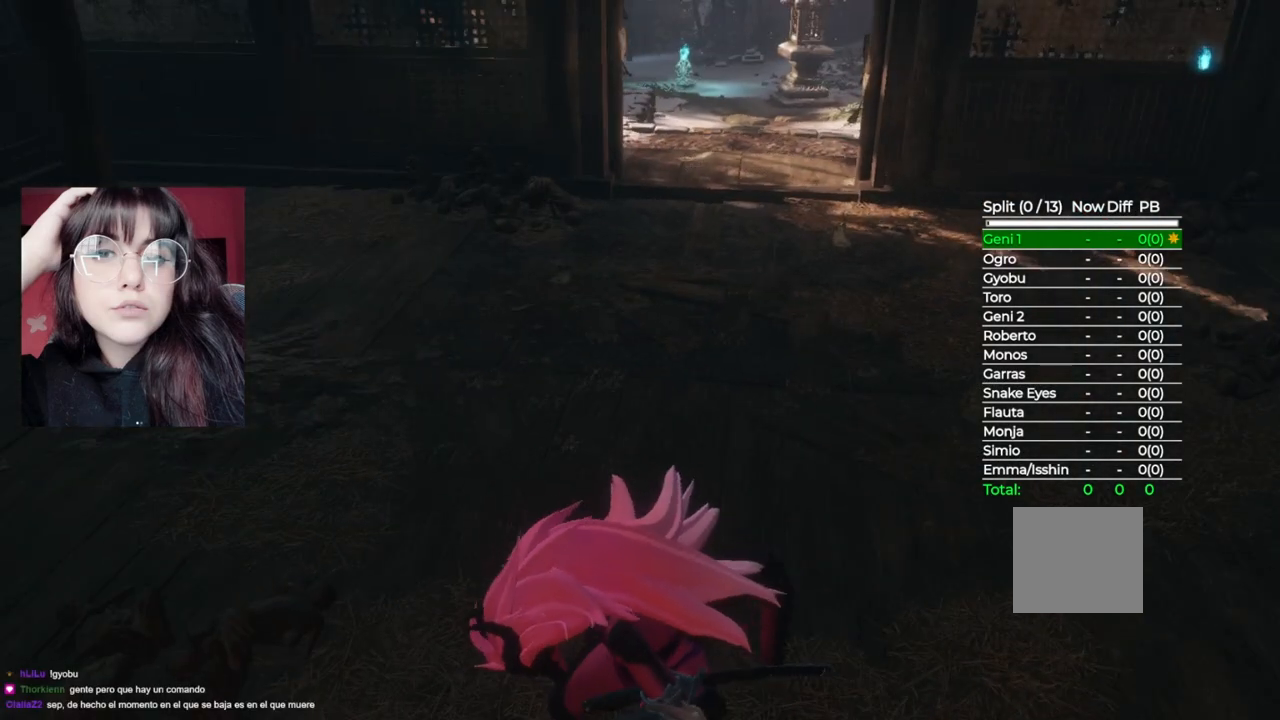
{"buttons": ["A"], "left_stick": "up", "right_stick": "center", "events": [[160, "A", "down"], [320, "A", "up"], [480, "A", "down"]]}
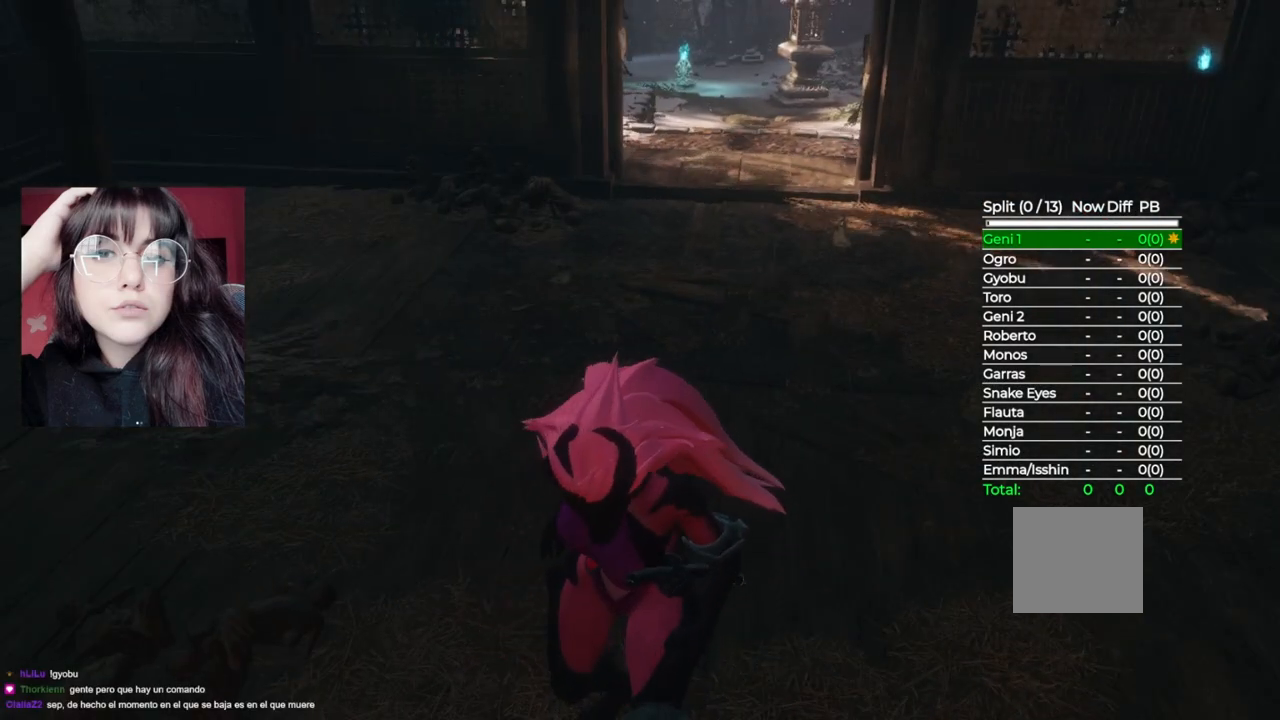
{"buttons": [], "left_stick": "up", "right_stick": "center", "events": [[120, "A", "up"]]}
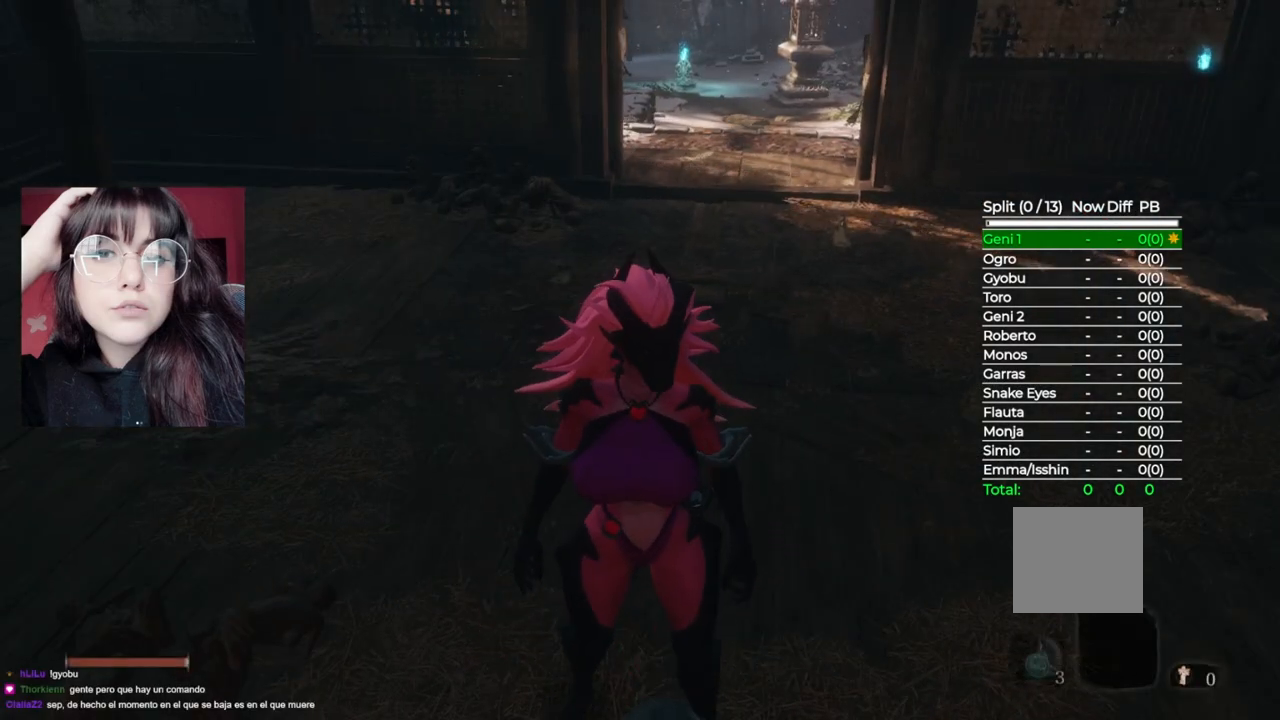
{"buttons": [], "left_stick": "up", "right_stick": "center", "events": [[260, "right_stick", "down"], [440, "right_stick", "center"]]}
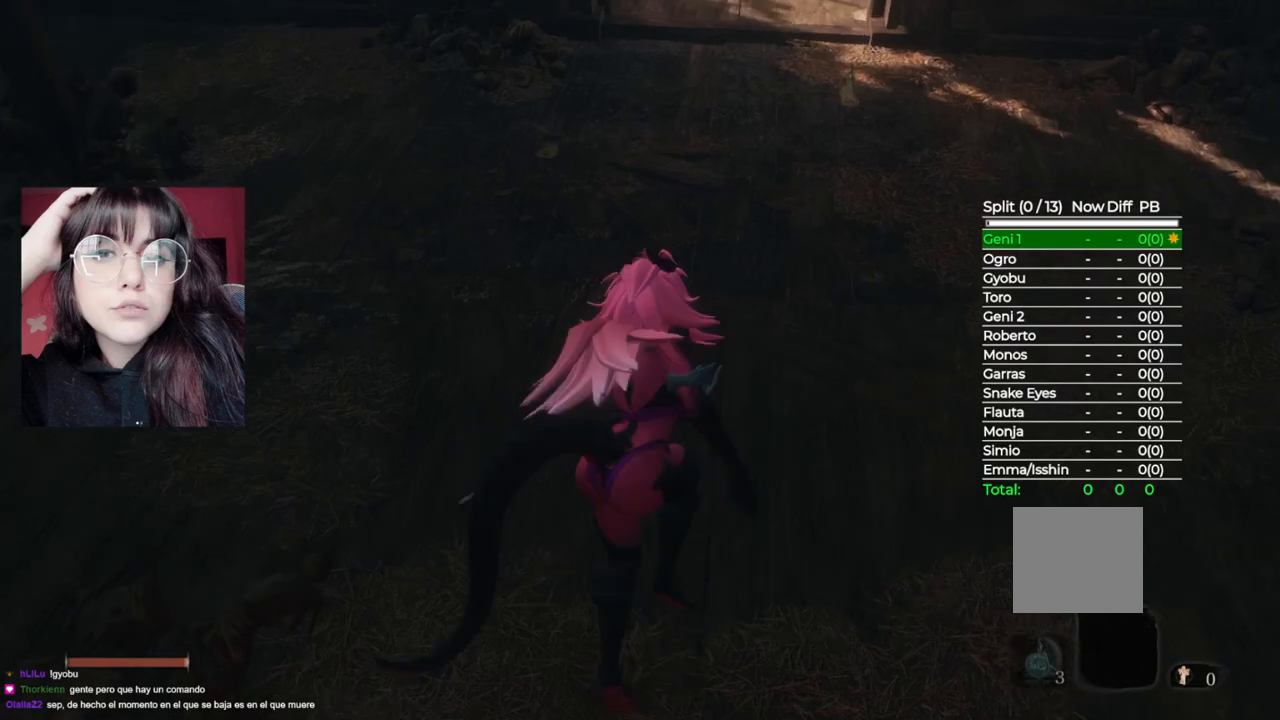
{"buttons": ["B"], "left_stick": "up", "right_stick": "center", "events": [[300, "B", "down"]]}
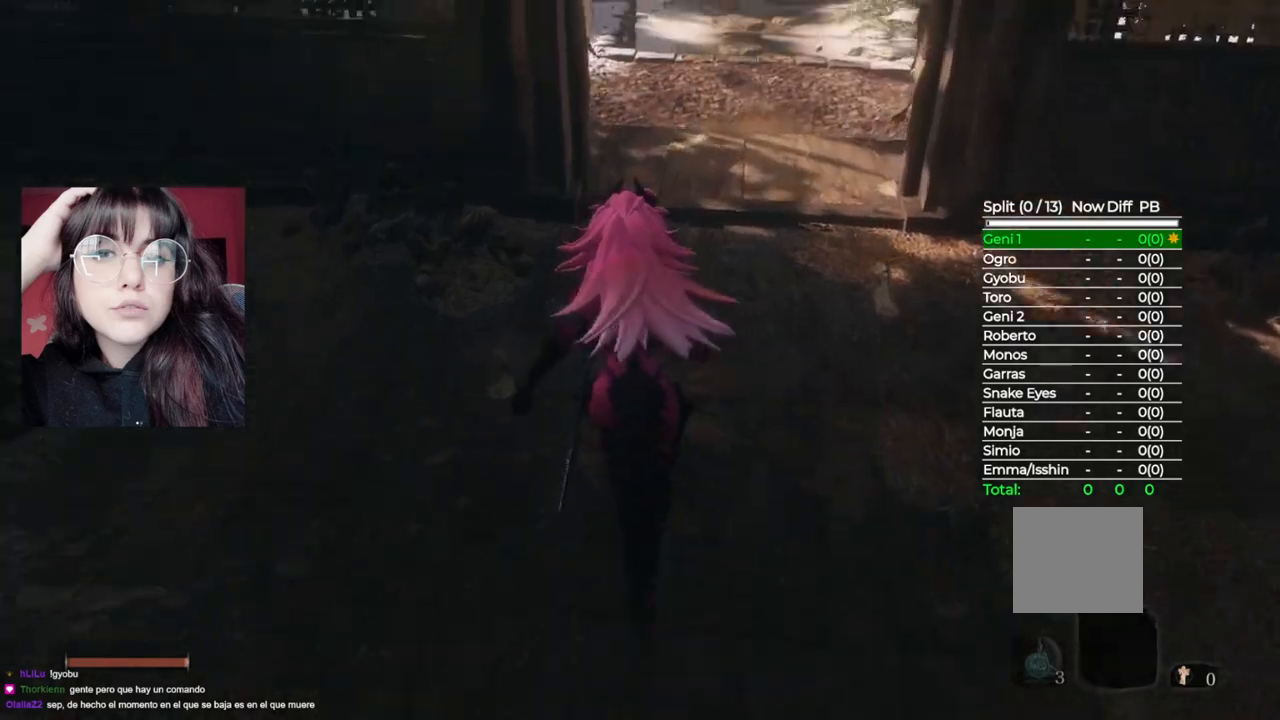
{"buttons": ["B"], "left_stick": "up", "right_stick": "center", "events": []}
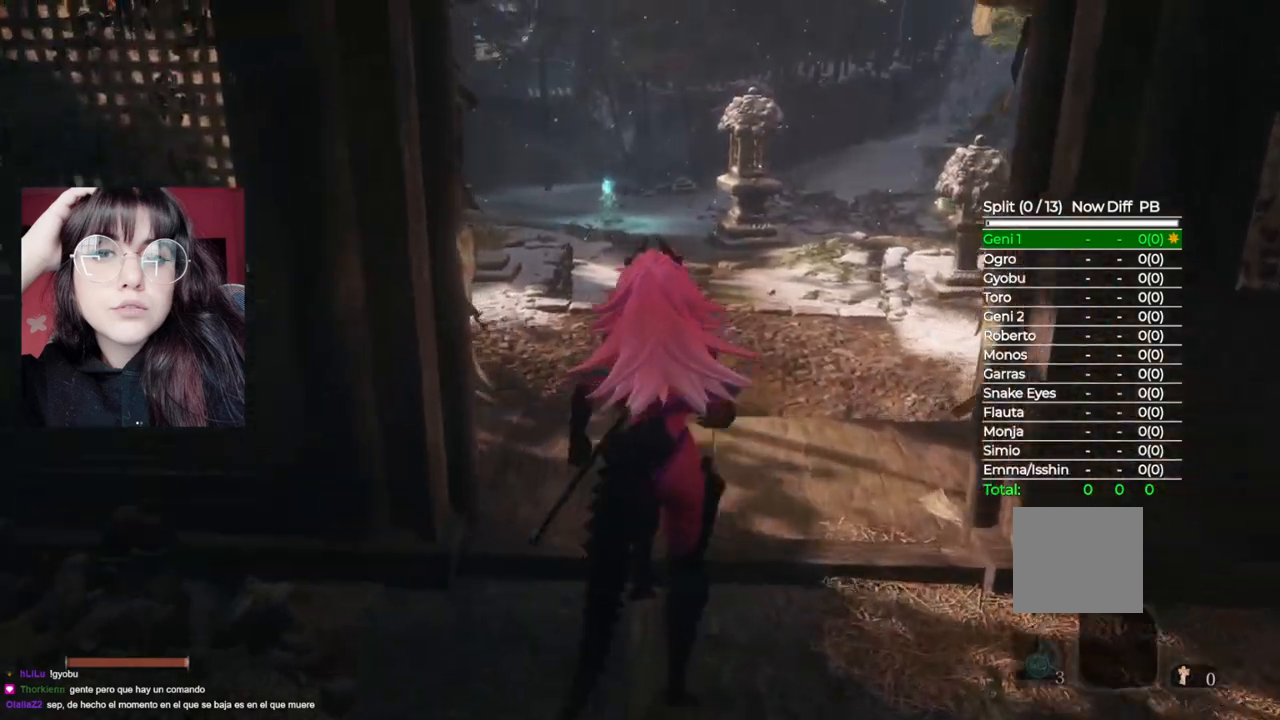
{"buttons": ["B"], "left_stick": "up", "right_stick": "center", "events": []}
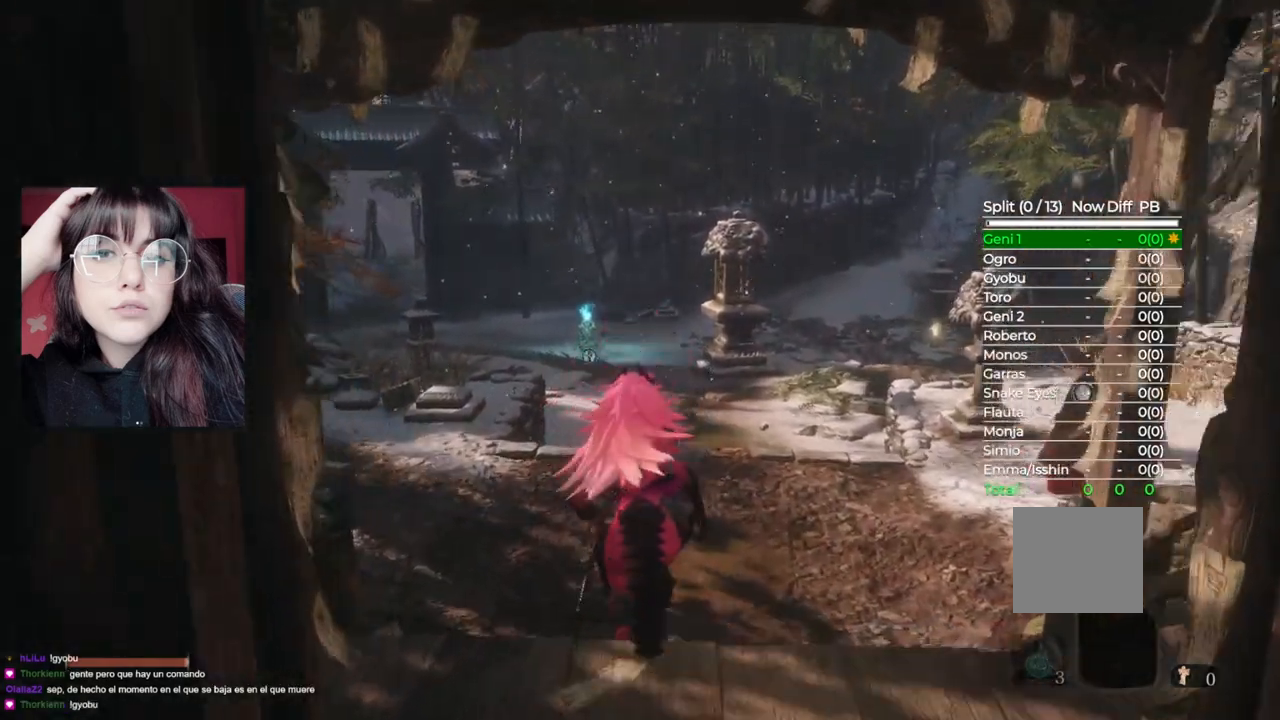
{"buttons": ["B"], "left_stick": "up", "right_stick": "center", "events": []}
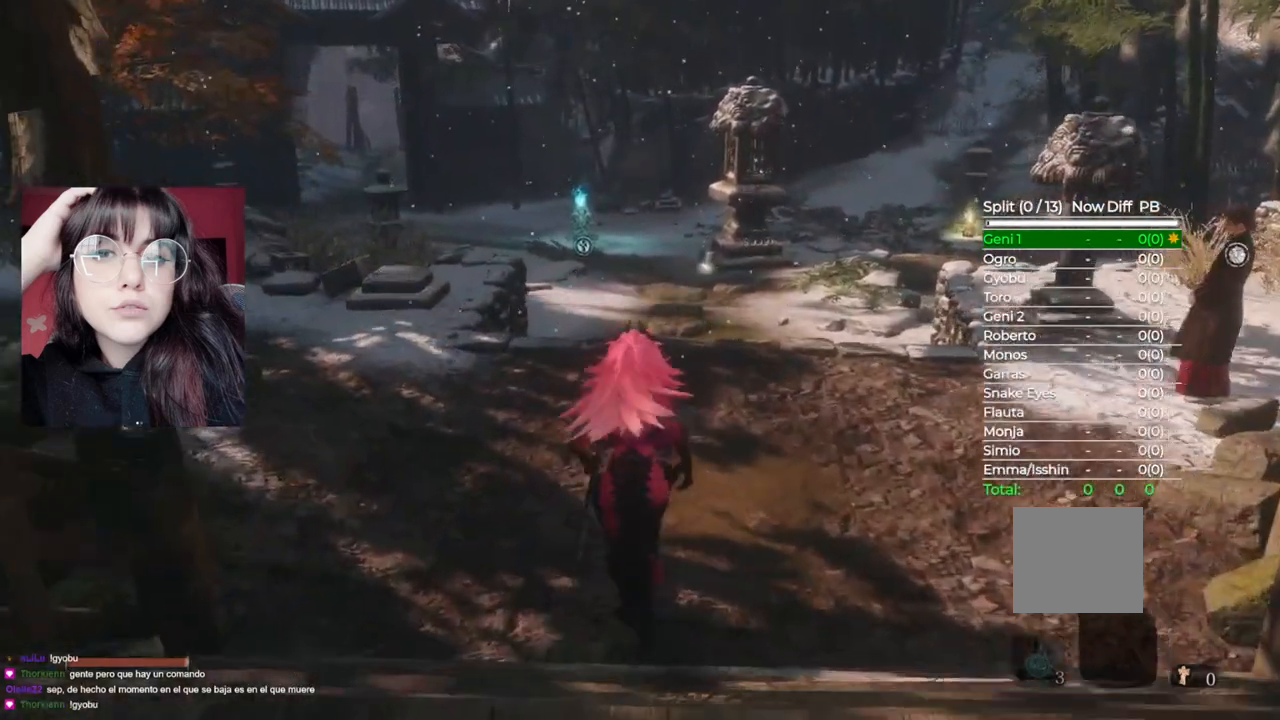
{"buttons": [], "left_stick": "up", "right_stick": "center", "events": [[20, "B", "up"]]}
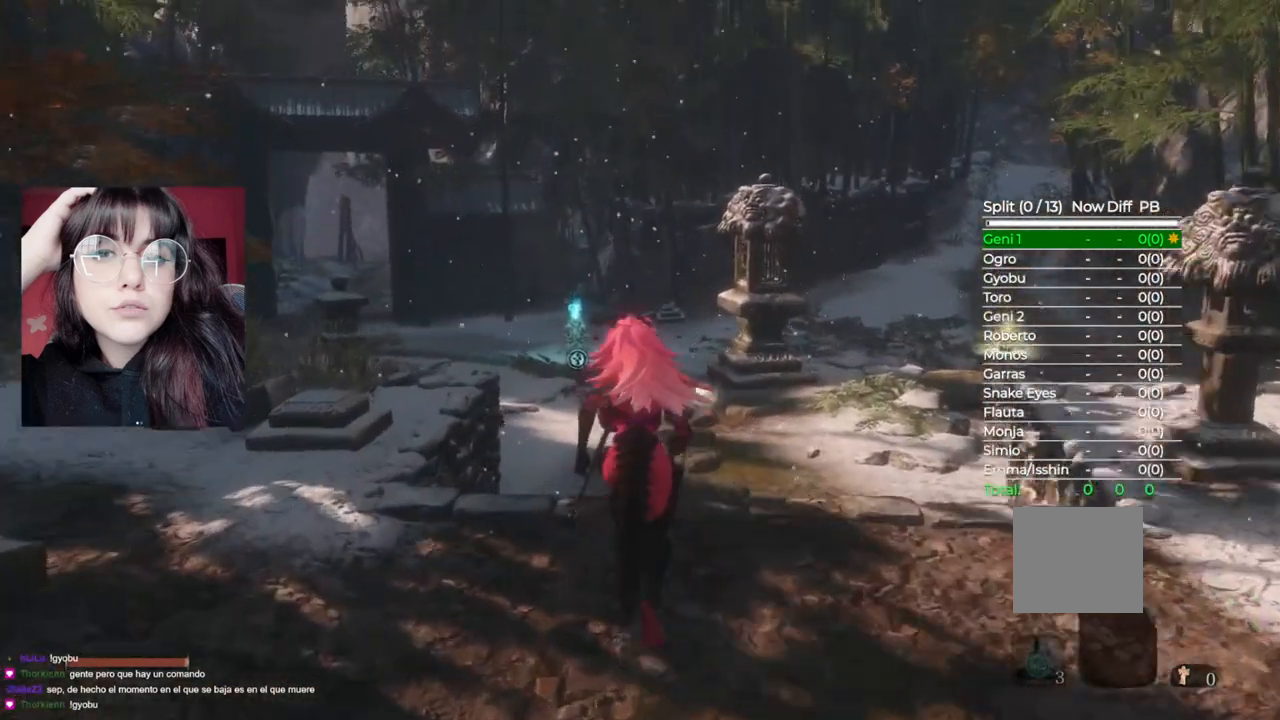
{"buttons": [], "left_stick": "up", "right_stick": "center", "events": [[340, "A", "down"], [440, "A", "up"]]}
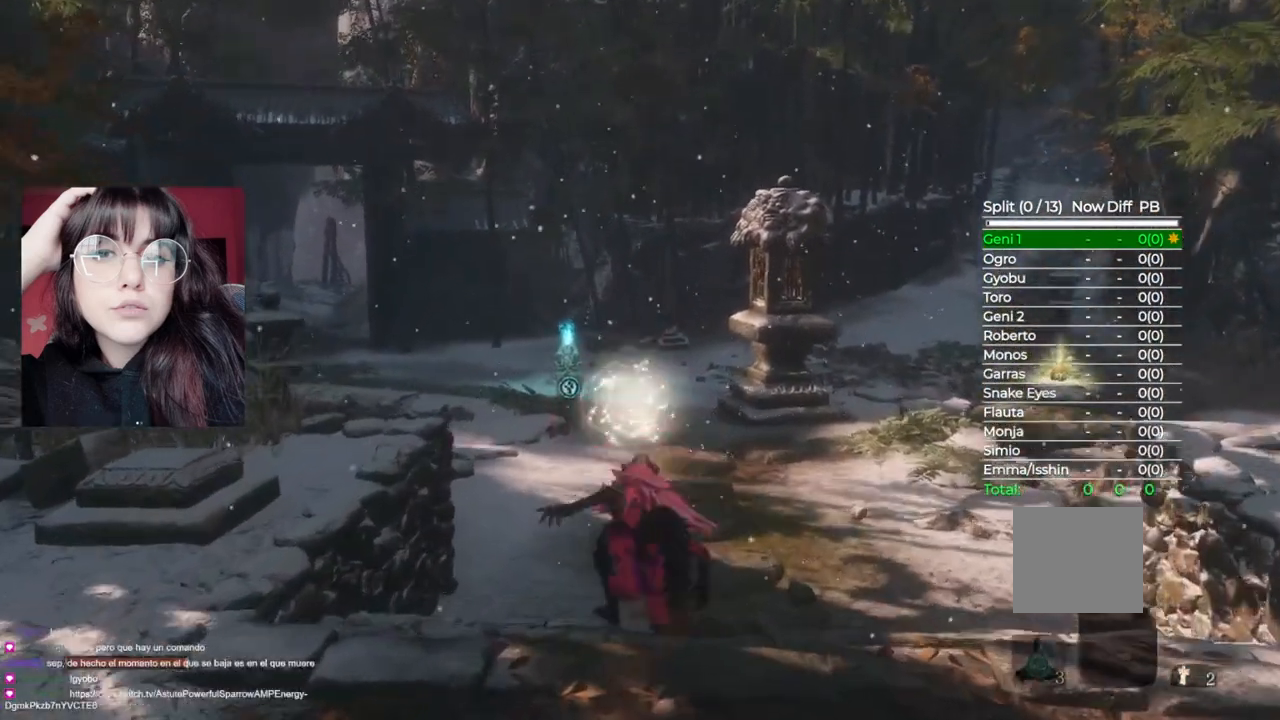
{"buttons": [], "left_stick": "up", "right_stick": "center", "events": [[320, "right_stick", "down"], [500, "right_stick", "center"]]}
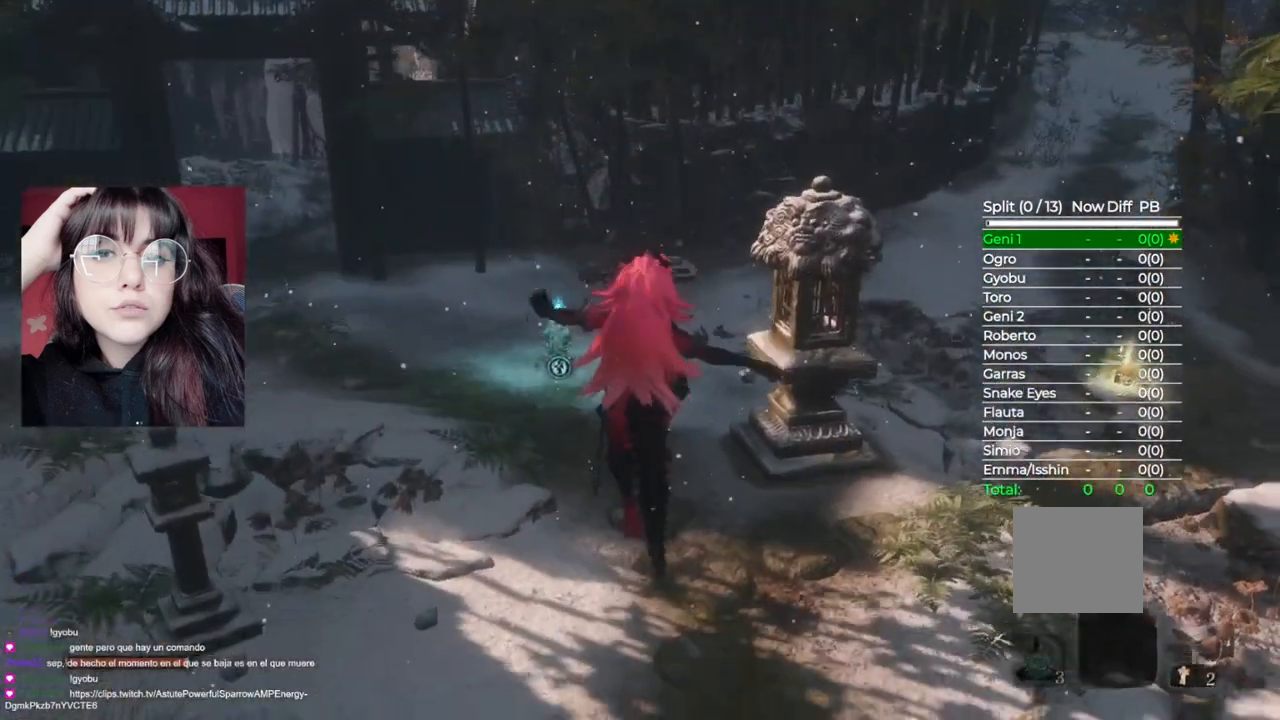
{"buttons": [], "left_stick": "up", "right_stick": "center", "events": []}
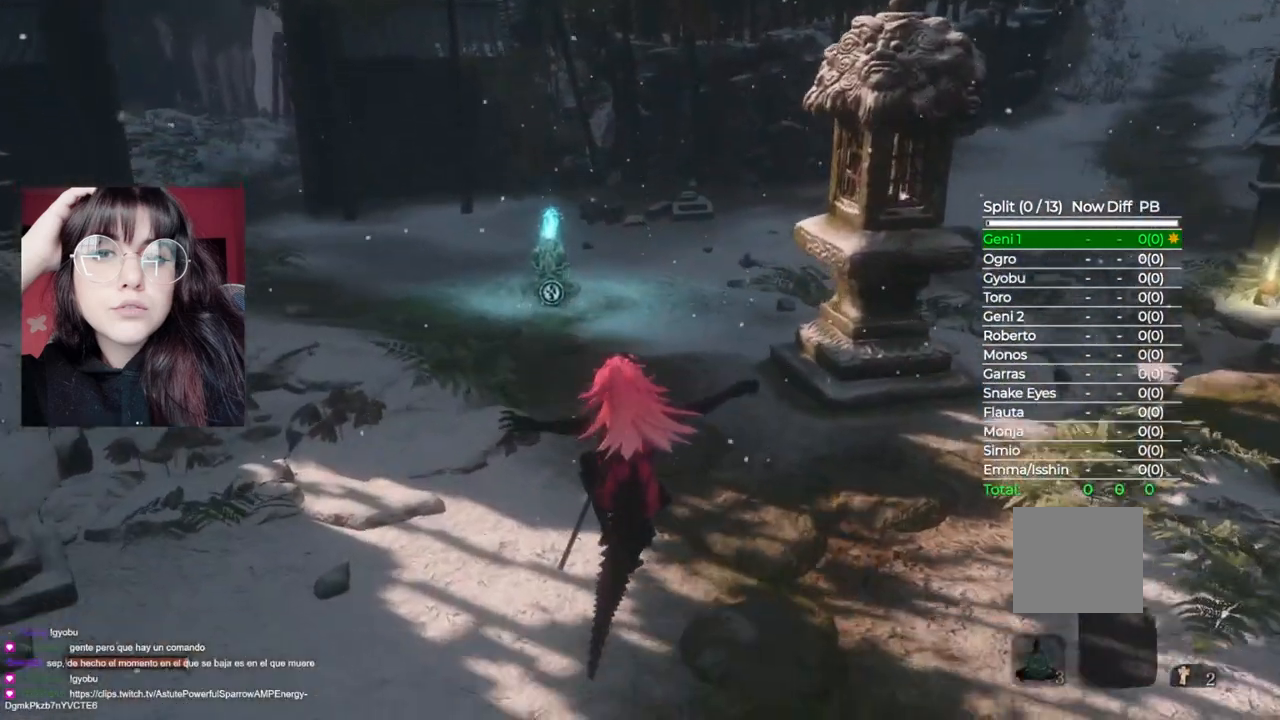
{"buttons": [], "left_stick": "up", "right_stick": "center", "events": []}
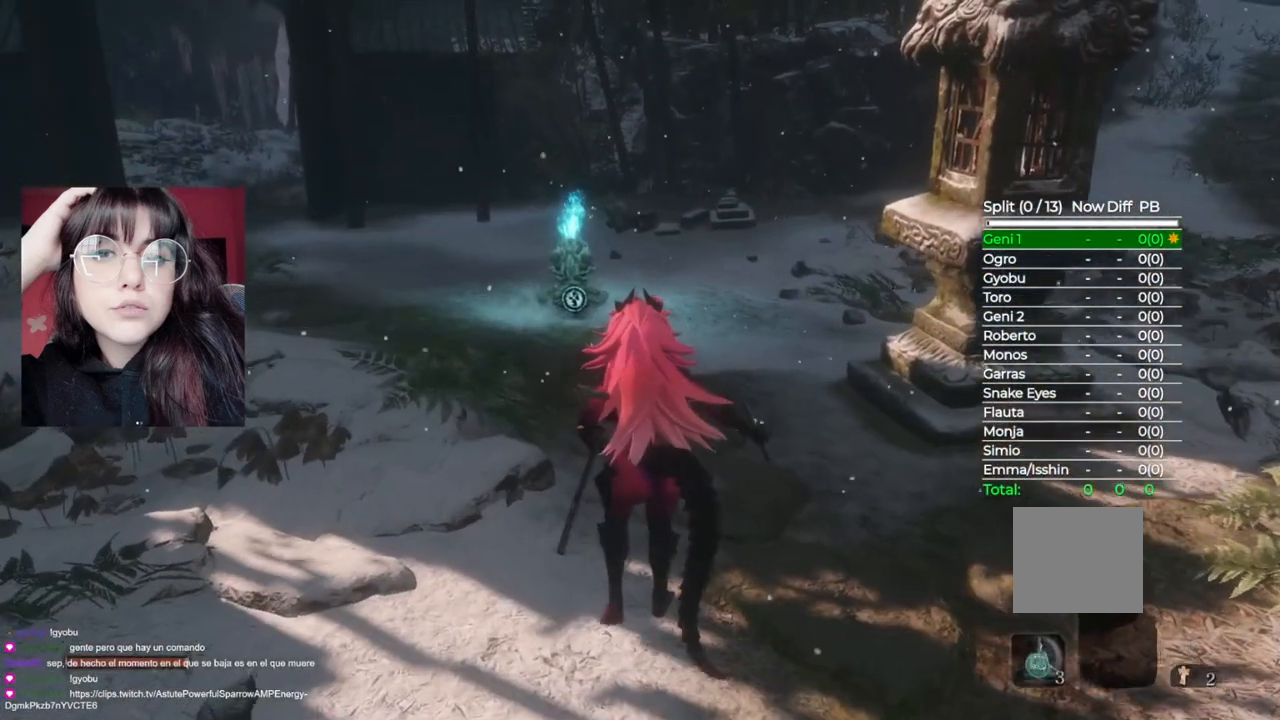
{"buttons": [], "left_stick": "center", "right_stick": "center", "events": [[140, "START", "down"], [220, "left_stick", "center"], [280, "START", "up"]]}
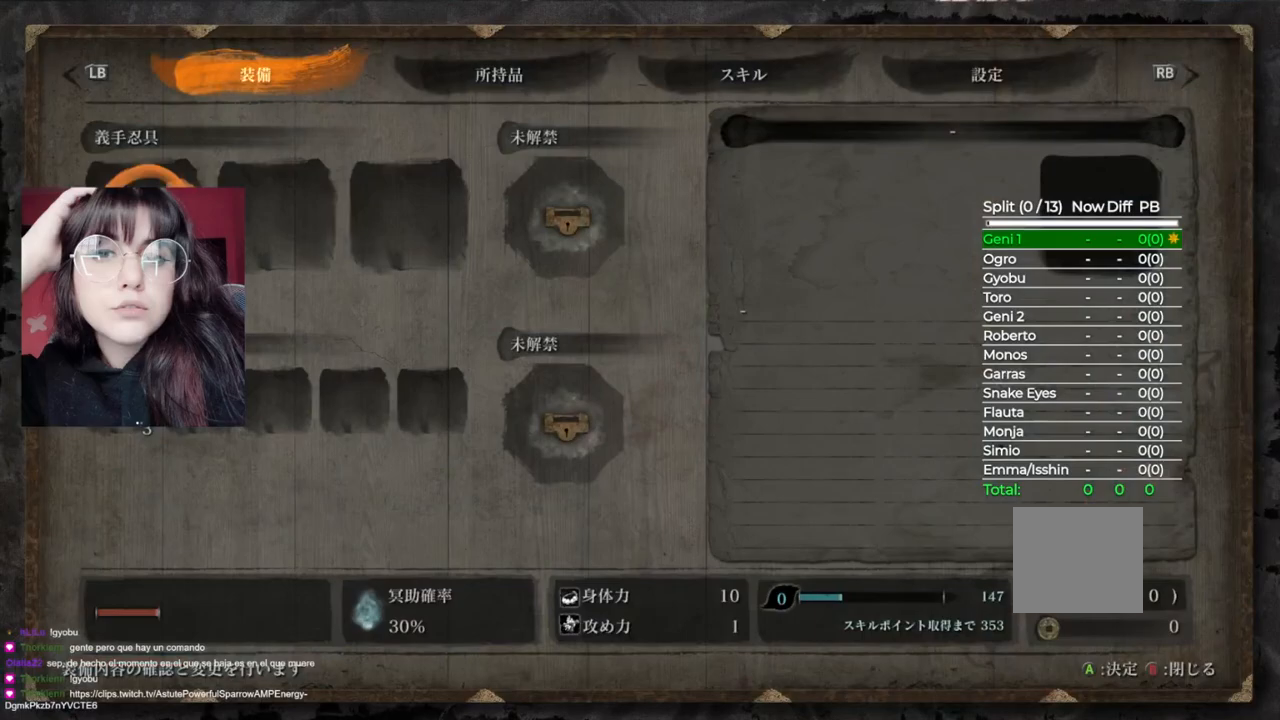
{"buttons": [], "left_stick": "center", "right_stick": "center", "events": [[240, "DPAD_DOWN", "down"], [260, "DPAD_DOWN", "up"]]}
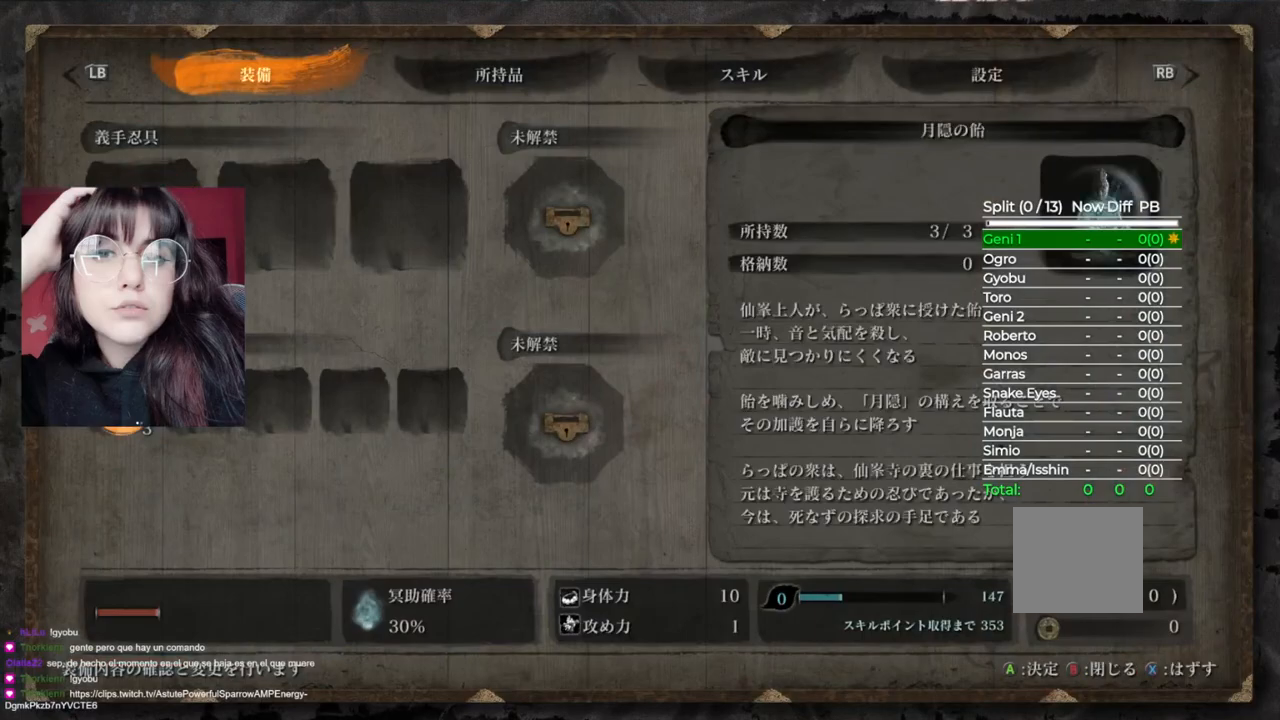
{"buttons": [], "left_stick": "center", "right_stick": "center", "events": [[20, "DPAD_UP", "down"], [100, "A", "down"], [140, "DPAD_UP", "up"], [260, "A", "up"]]}
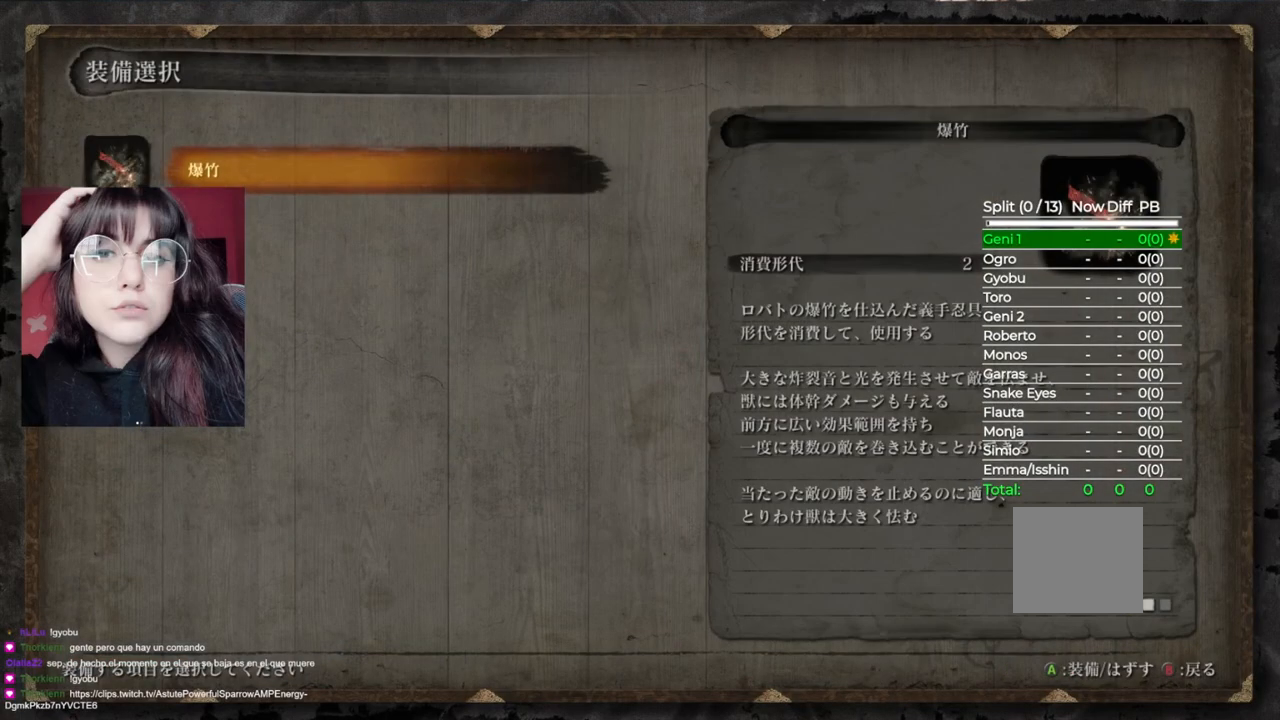
{"buttons": ["A"], "left_stick": "center", "right_stick": "center", "events": [[20, "A", "down"], [160, "A", "up"], [300, "DPAD_DOWN", "down"], [400, "DPAD_DOWN", "up"], [500, "A", "down"]]}
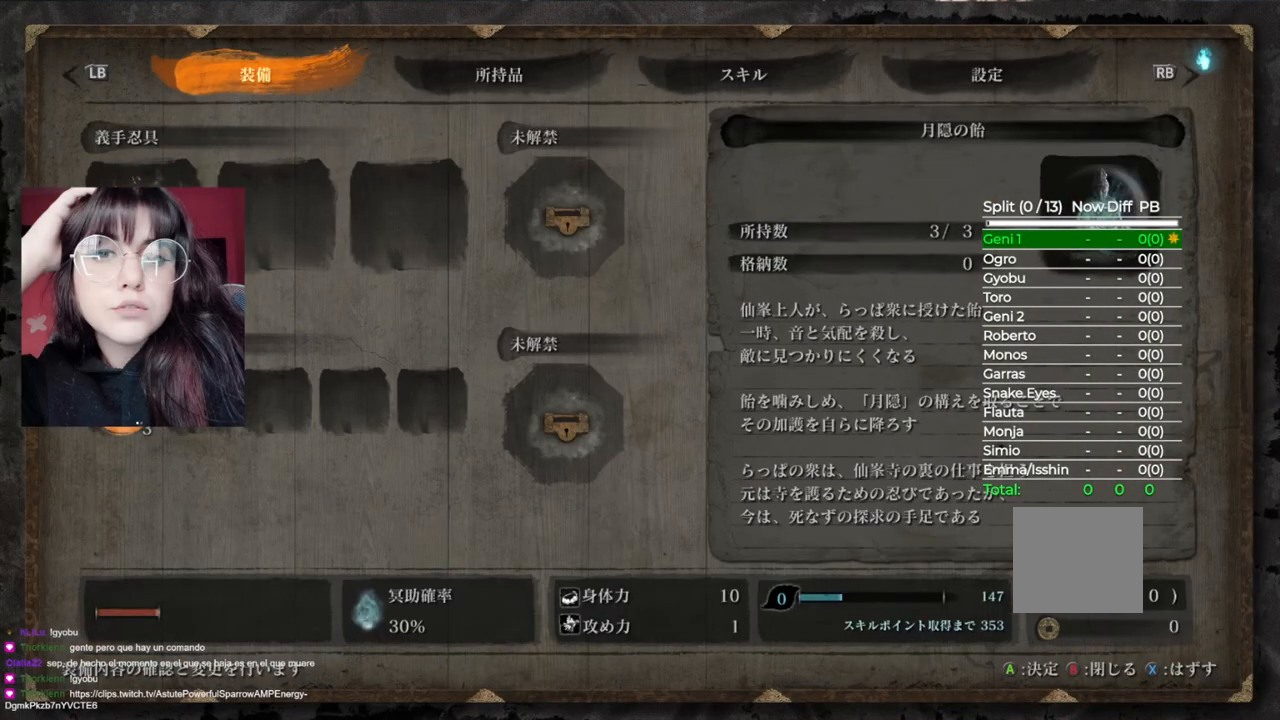
{"buttons": ["A"], "left_stick": "center", "right_stick": "center", "events": [[200, "A", "up"], [500, "A", "down"]]}